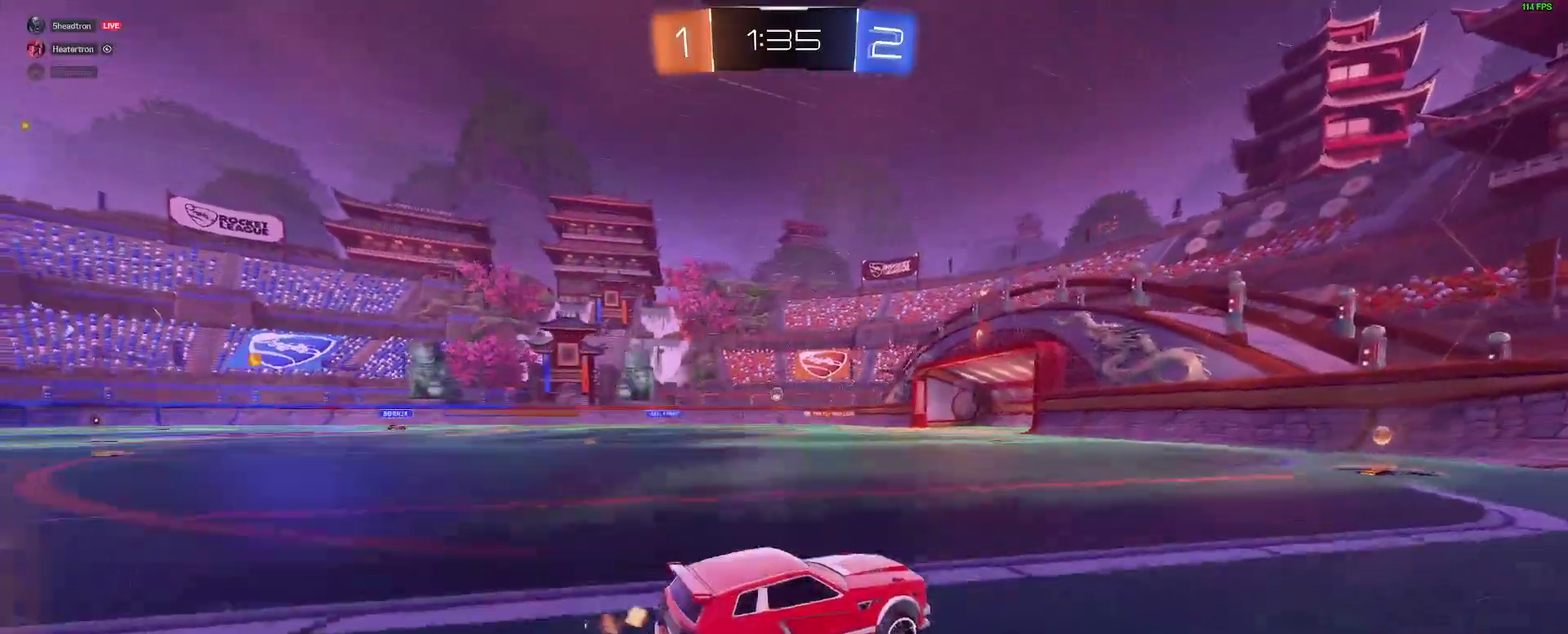
Gameplay with a controller (Xbox layout); each line is a JSON object with the inputs held at the frame after it. "events" lists button and stick changes between this image and that frame as [ms after this image, input, new state], when the widget could be followed in between. Not read: L1 R1.
{"buttons": ["R2"], "left_stick": "center", "right_stick": "center", "events": [[250, "left_stick", "down-left"], [450, "left_stick", "left"], [500, "left_stick", "center"]]}
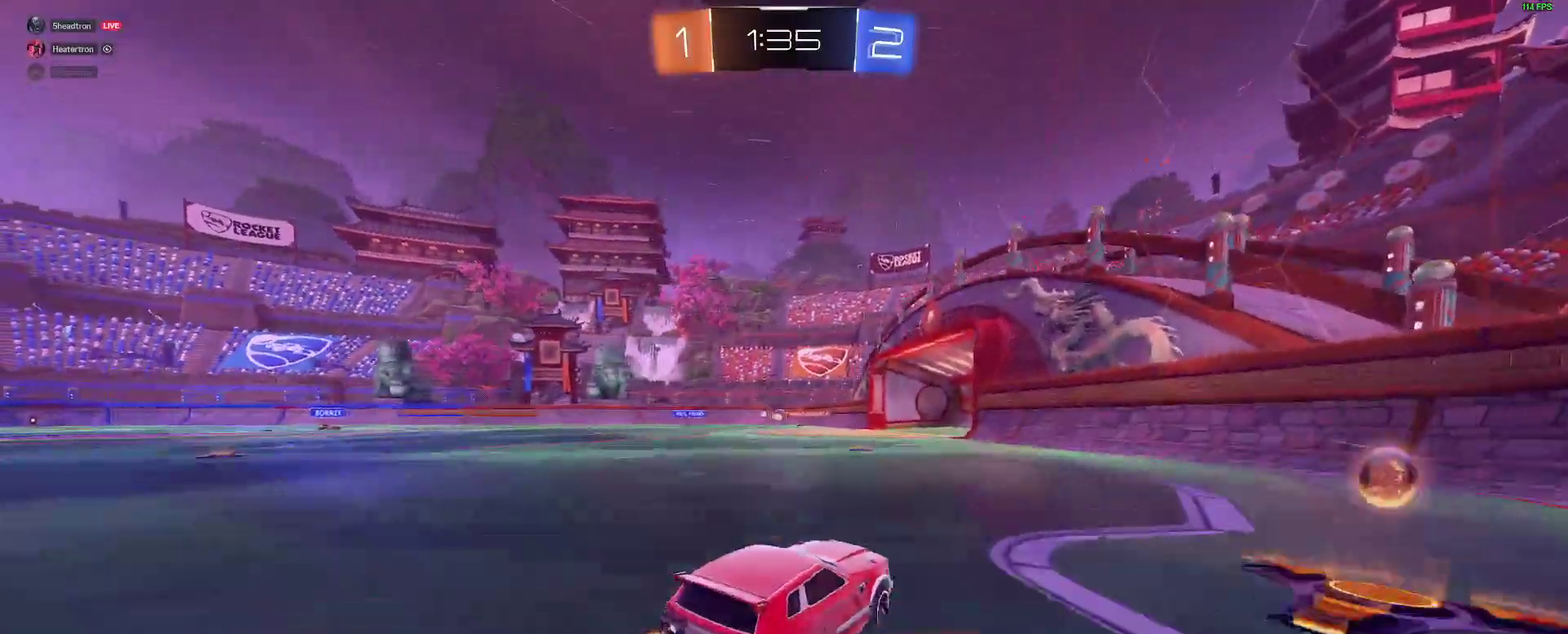
{"buttons": [], "left_stick": "left", "right_stick": "center", "events": [[67, "left_stick", "down-left"], [133, "left_stick", "left"], [183, "left_stick", "down-left"], [317, "left_stick", "left"], [367, "R2", "up"]]}
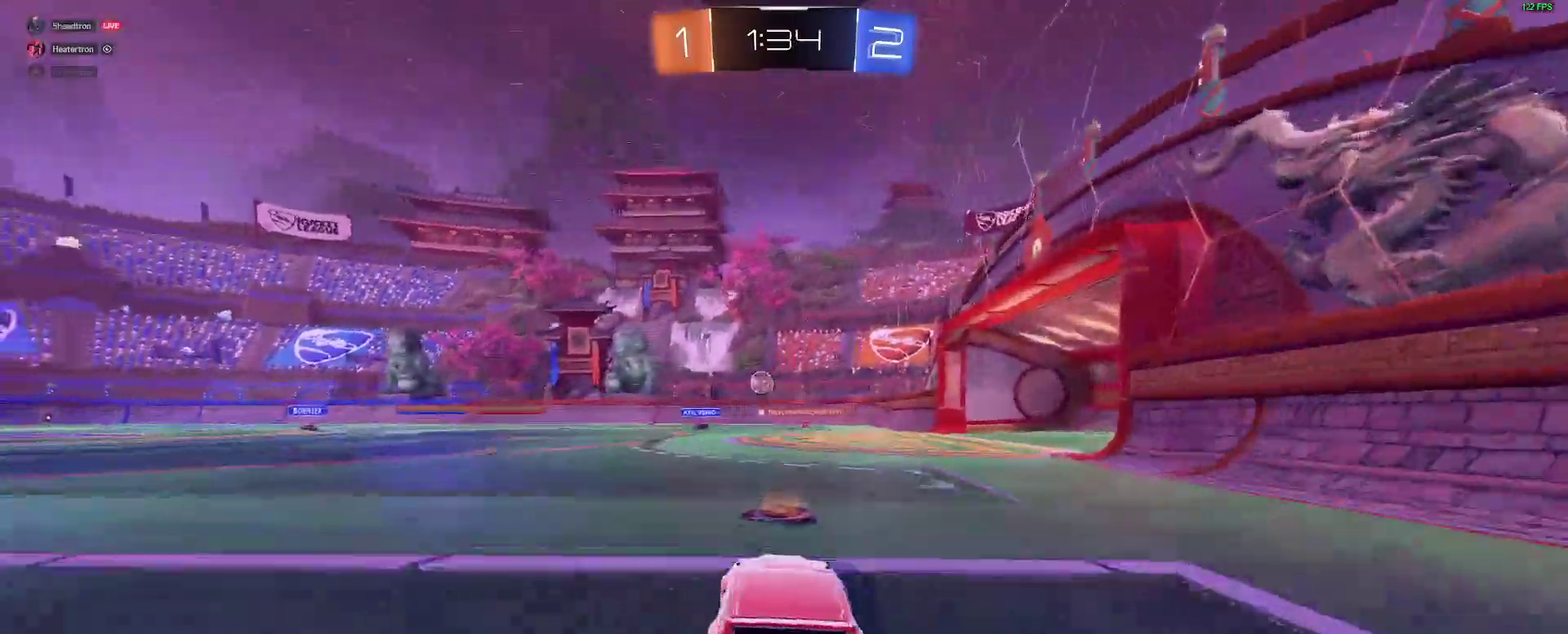
{"buttons": ["B", "R2"], "left_stick": "center", "right_stick": "center", "events": [[33, "left_stick", "down-left"], [150, "left_stick", "left"], [433, "B", "down"], [450, "R2", "down"], [500, "left_stick", "center"]]}
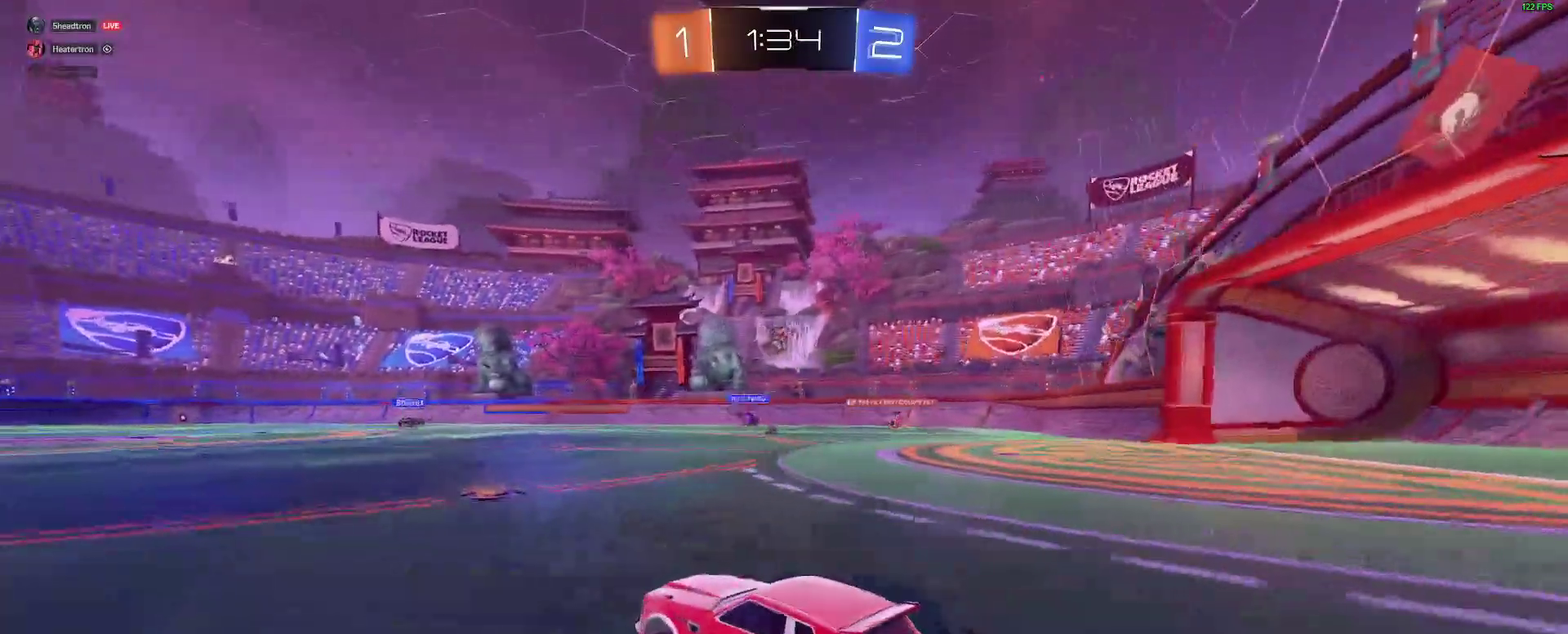
{"buttons": ["B", "R2"], "left_stick": "right", "right_stick": "center", "events": [[67, "left_stick", "right"], [117, "B", "up"], [117, "R2", "up"], [200, "L2", "down"], [283, "L2", "up"], [333, "R2", "down"], [500, "B", "down"]]}
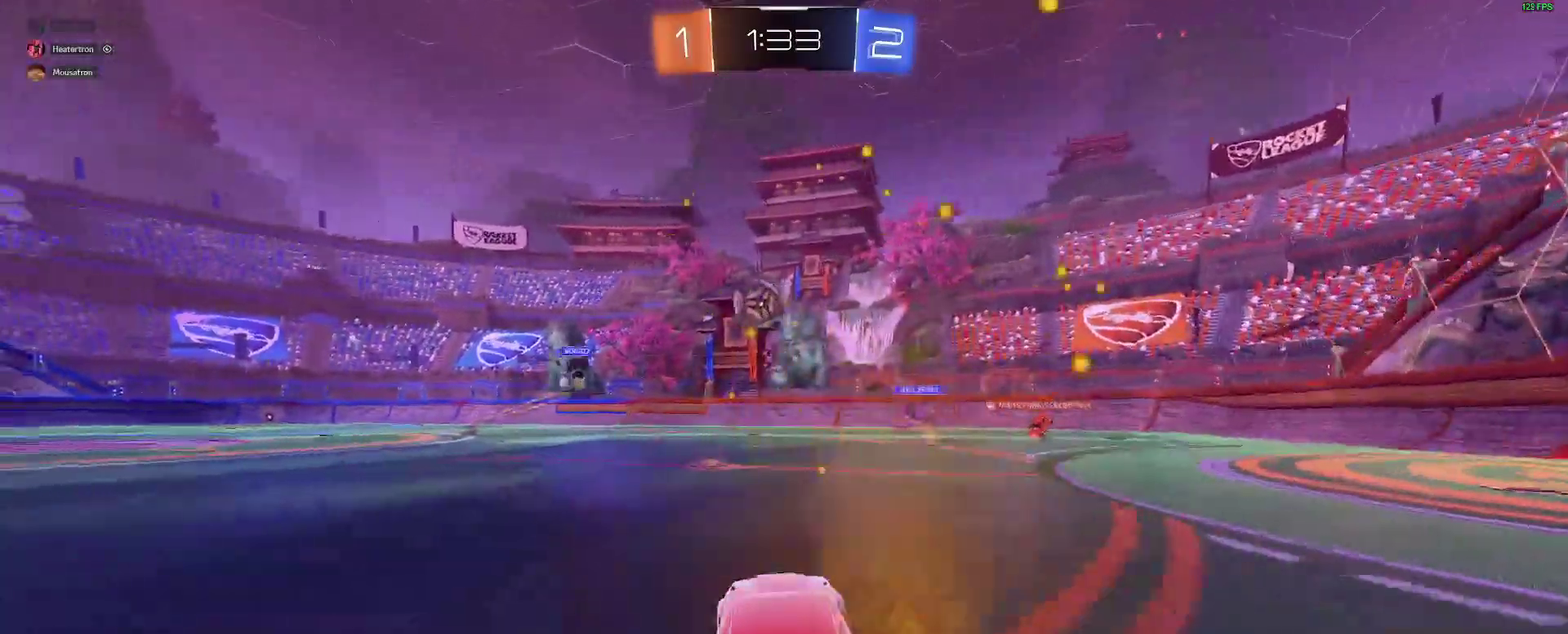
{"buttons": ["B", "R2"], "left_stick": "right", "right_stick": "center", "events": []}
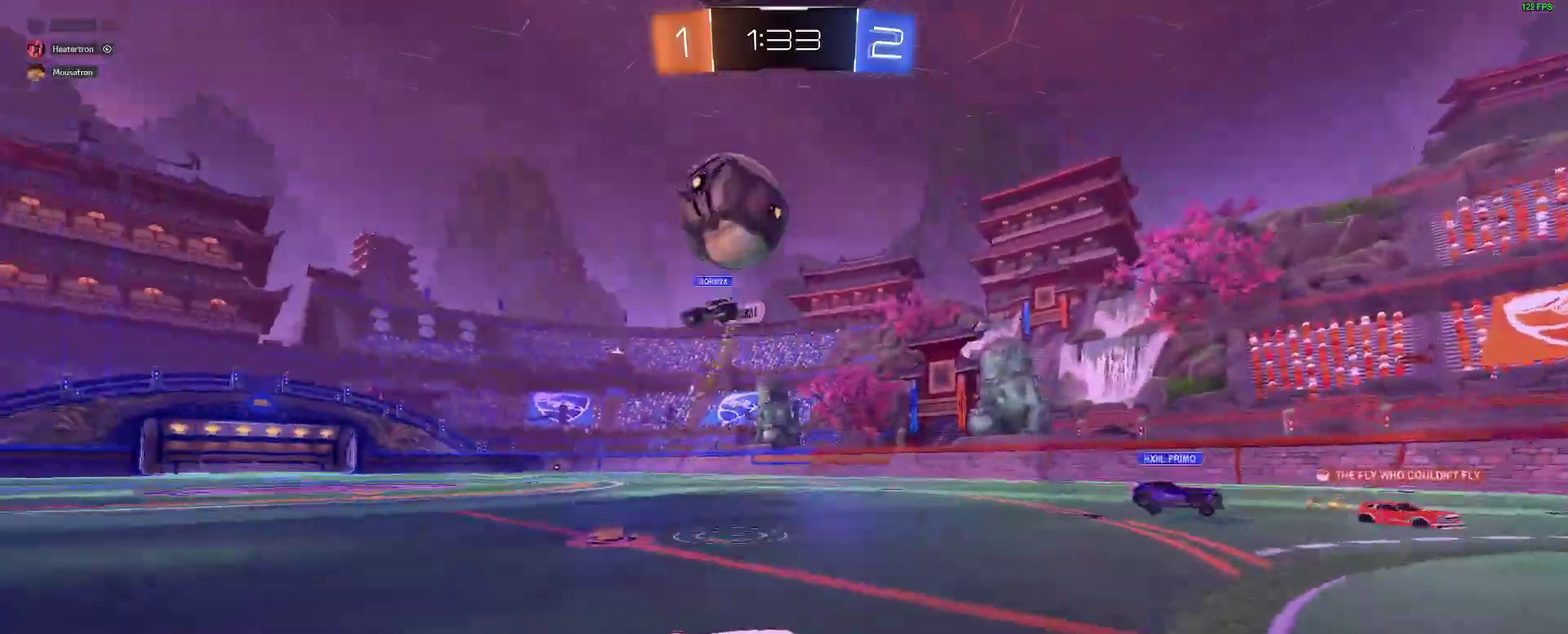
{"buttons": ["B", "R2"], "left_stick": "right", "right_stick": "center", "events": [[167, "B", "up"], [317, "B", "down"]]}
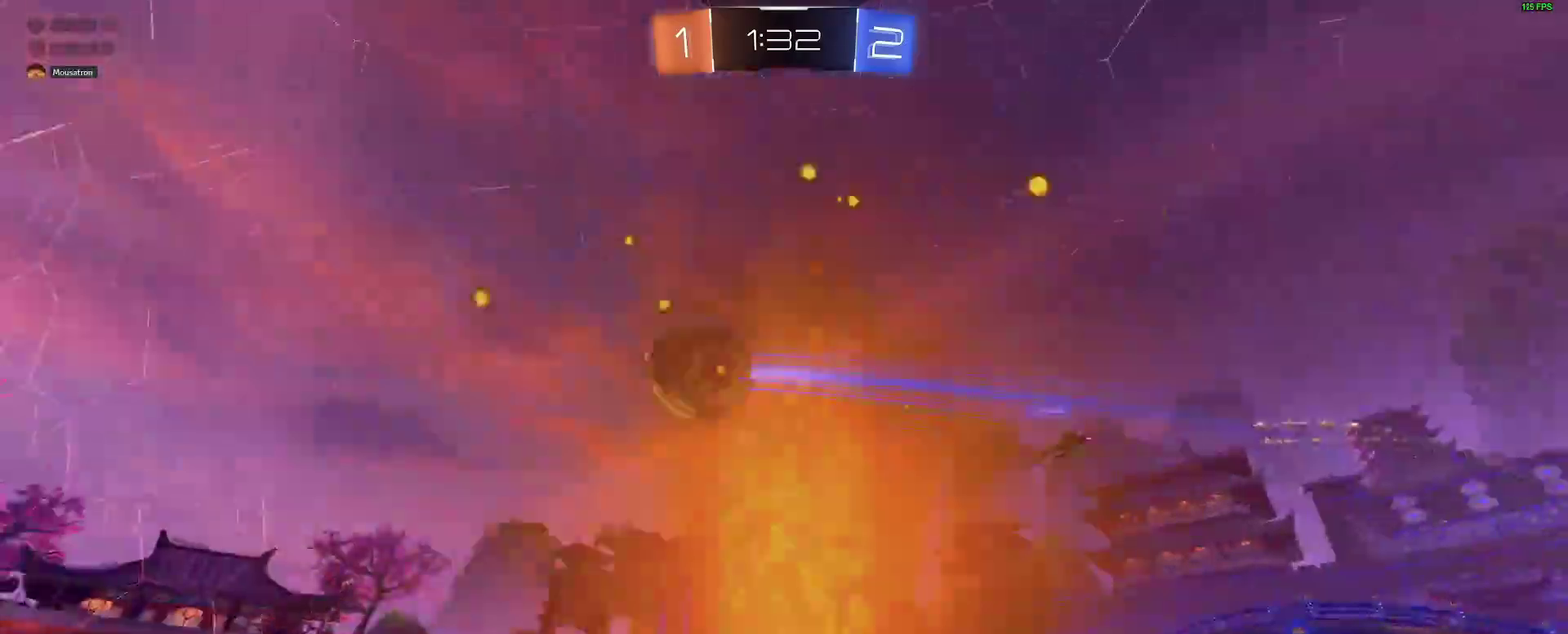
{"buttons": ["B", "R2"], "left_stick": "right", "right_stick": "center", "events": [[317, "left_stick", "center"], [433, "left_stick", "right"]]}
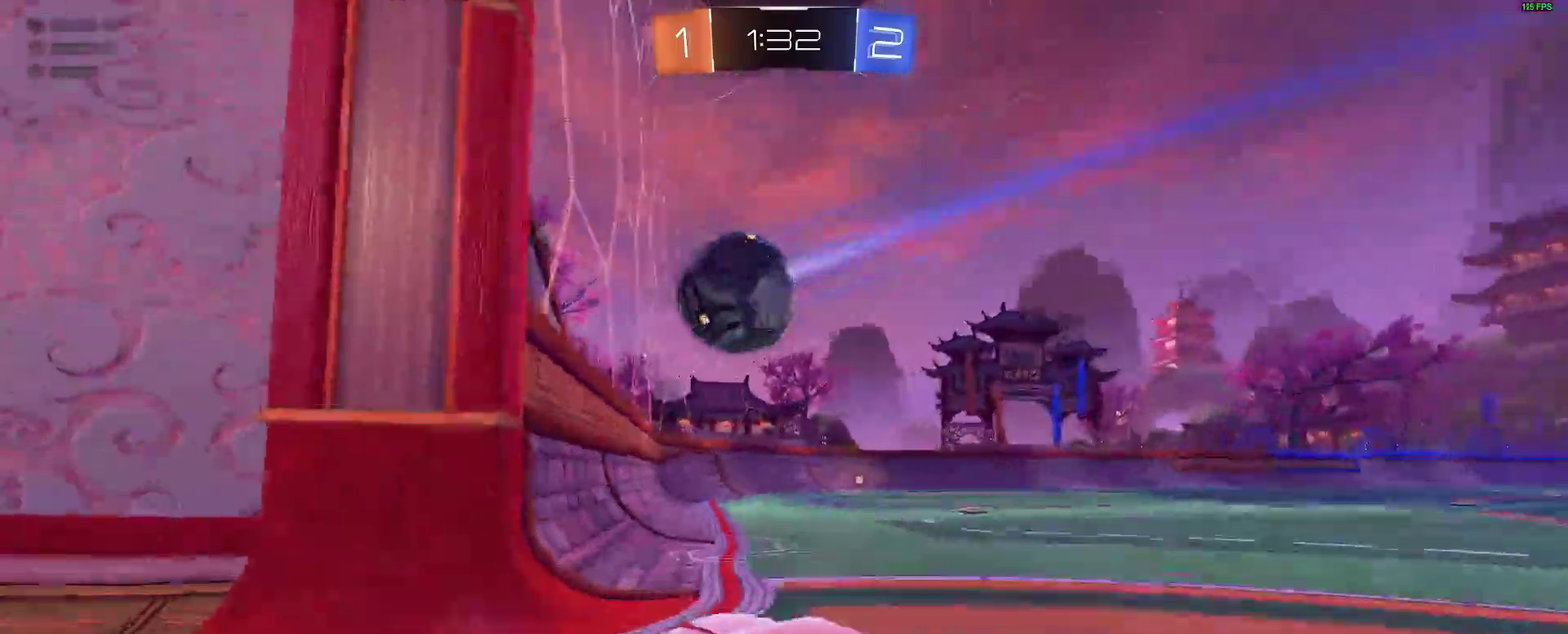
{"buttons": ["B", "R2"], "left_stick": "right", "right_stick": "center", "events": [[67, "B", "up"], [500, "B", "down"]]}
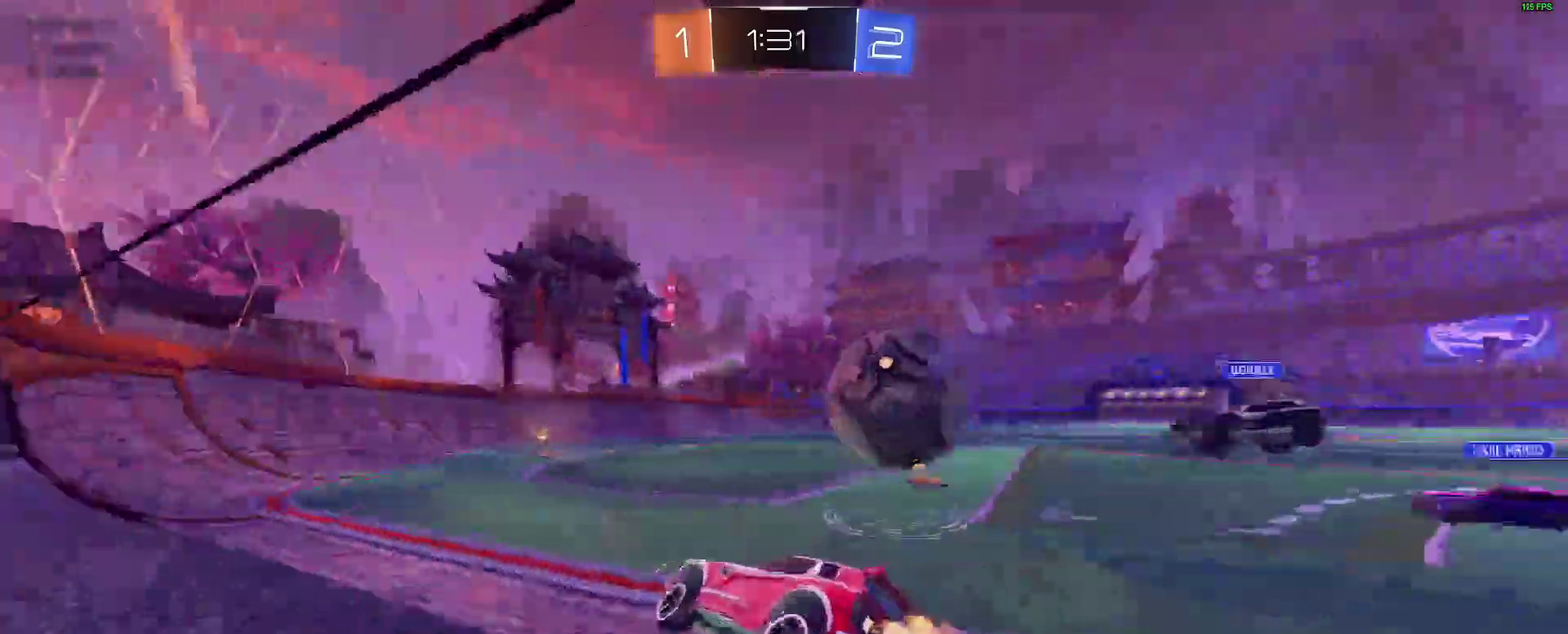
{"buttons": [], "left_stick": "left", "right_stick": "center", "events": [[150, "Y", "down"], [233, "Y", "up"], [267, "left_stick", "center"], [367, "R2", "up"], [383, "Y", "down"], [417, "B", "up"], [467, "left_stick", "left"], [500, "Y", "up"]]}
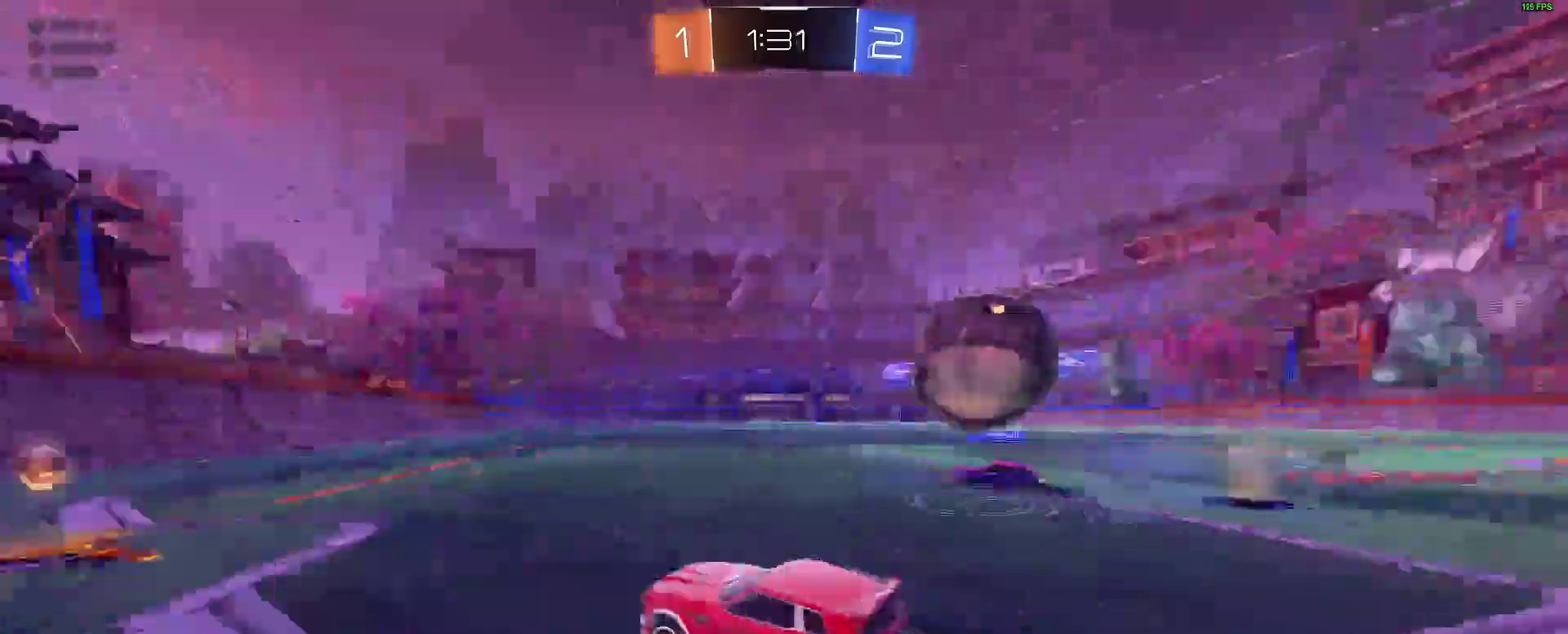
{"buttons": ["L2"], "left_stick": "right", "right_stick": "center", "events": [[17, "left_stick", "down-left"], [67, "left_stick", "center"], [200, "L2", "down"], [467, "left_stick", "right"]]}
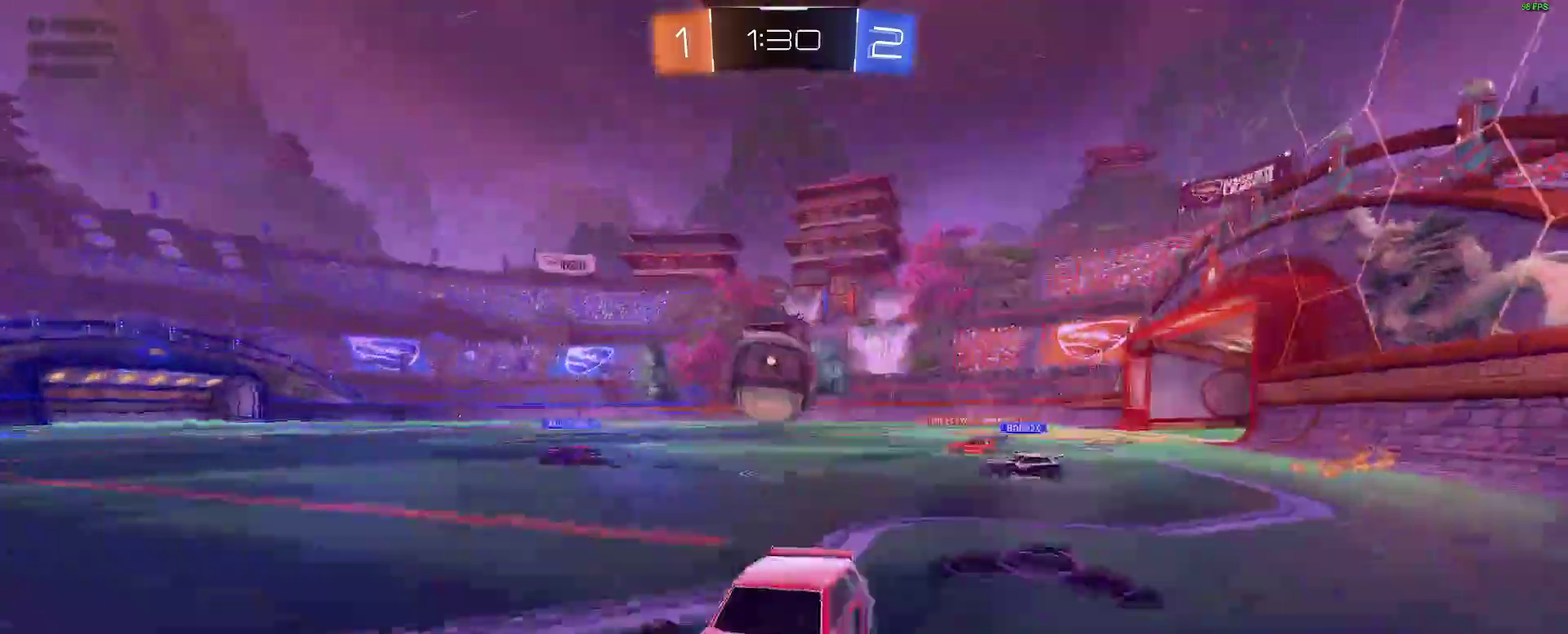
{"buttons": ["B", "R2"], "left_stick": "right", "right_stick": "center", "events": [[67, "L2", "up"], [100, "R2", "down"], [250, "B", "down"]]}
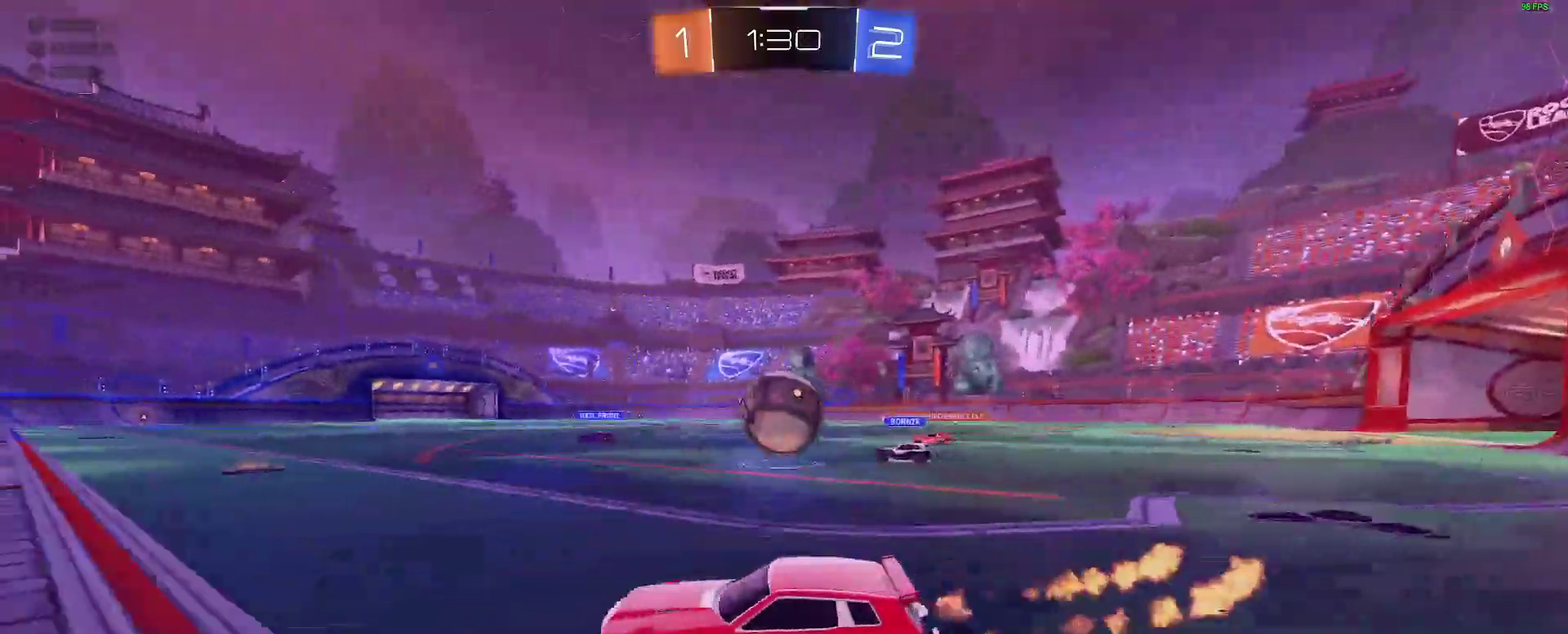
{"buttons": ["R2"], "left_stick": "right", "right_stick": "center", "events": [[100, "left_stick", "center"], [150, "R2", "up"], [167, "B", "up"], [200, "L2", "down"], [200, "left_stick", "left"], [317, "left_stick", "center"], [400, "L2", "up"], [417, "R2", "down"], [417, "left_stick", "right"]]}
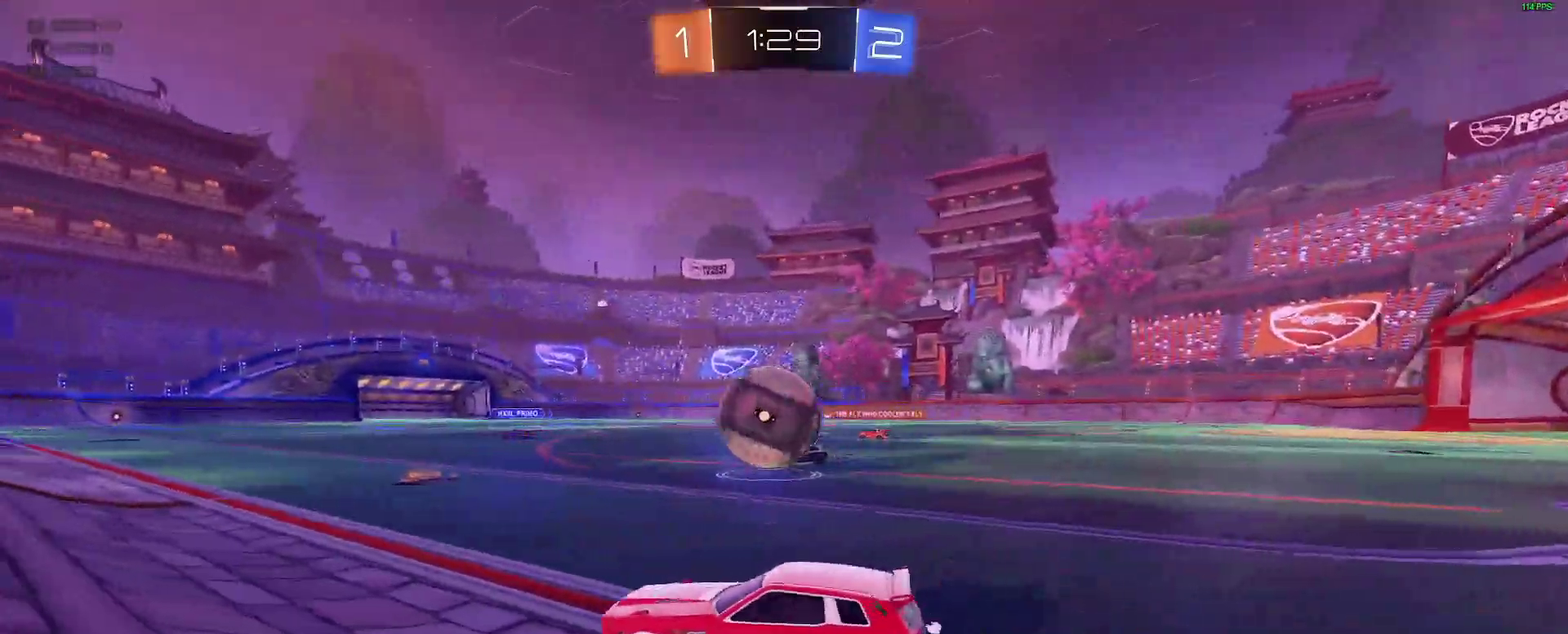
{"buttons": ["L2"], "left_stick": "center", "right_stick": "center", "events": [[83, "left_stick", "center"], [167, "left_stick", "left"], [183, "R2", "up"], [267, "left_stick", "down-left"], [350, "R2", "down"], [450, "left_stick", "center"], [500, "L2", "down"], [500, "R2", "up"]]}
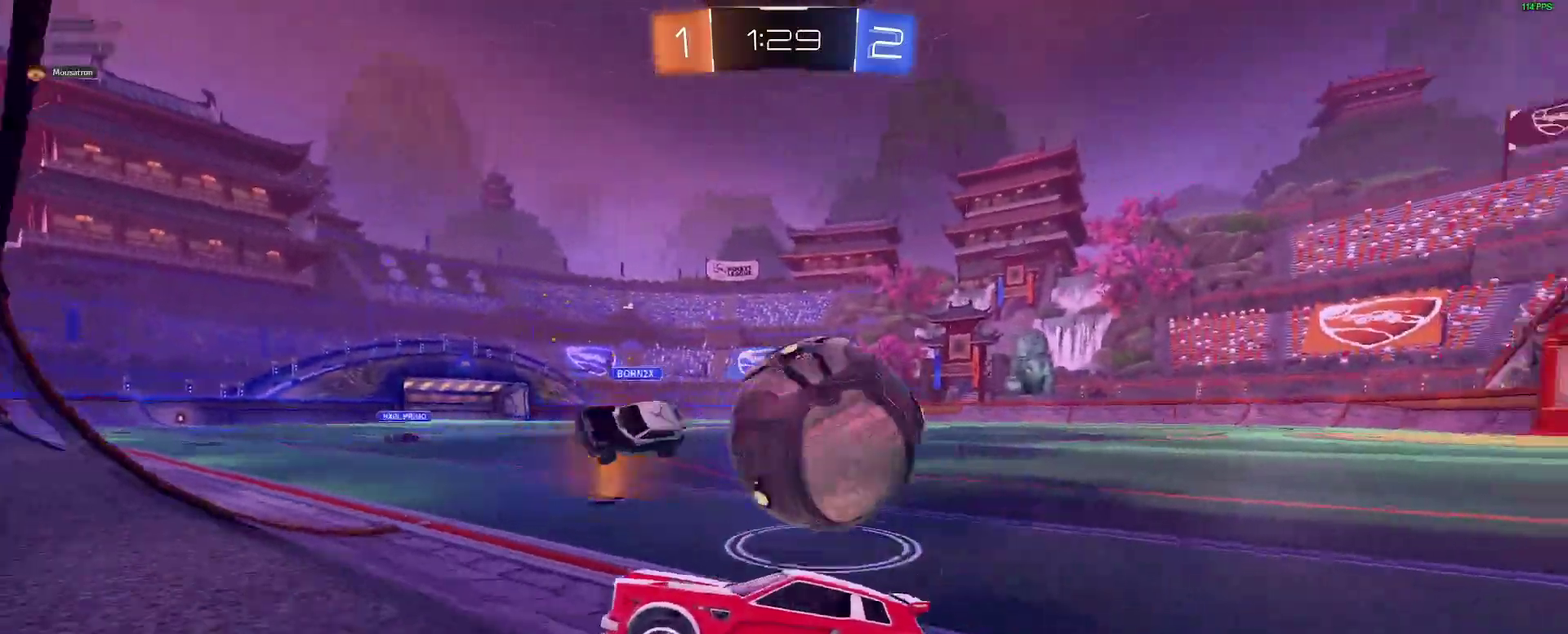
{"buttons": ["L2"], "left_stick": "left", "right_stick": "center", "events": [[100, "left_stick", "down-left"], [200, "left_stick", "center"], [317, "left_stick", "left"]]}
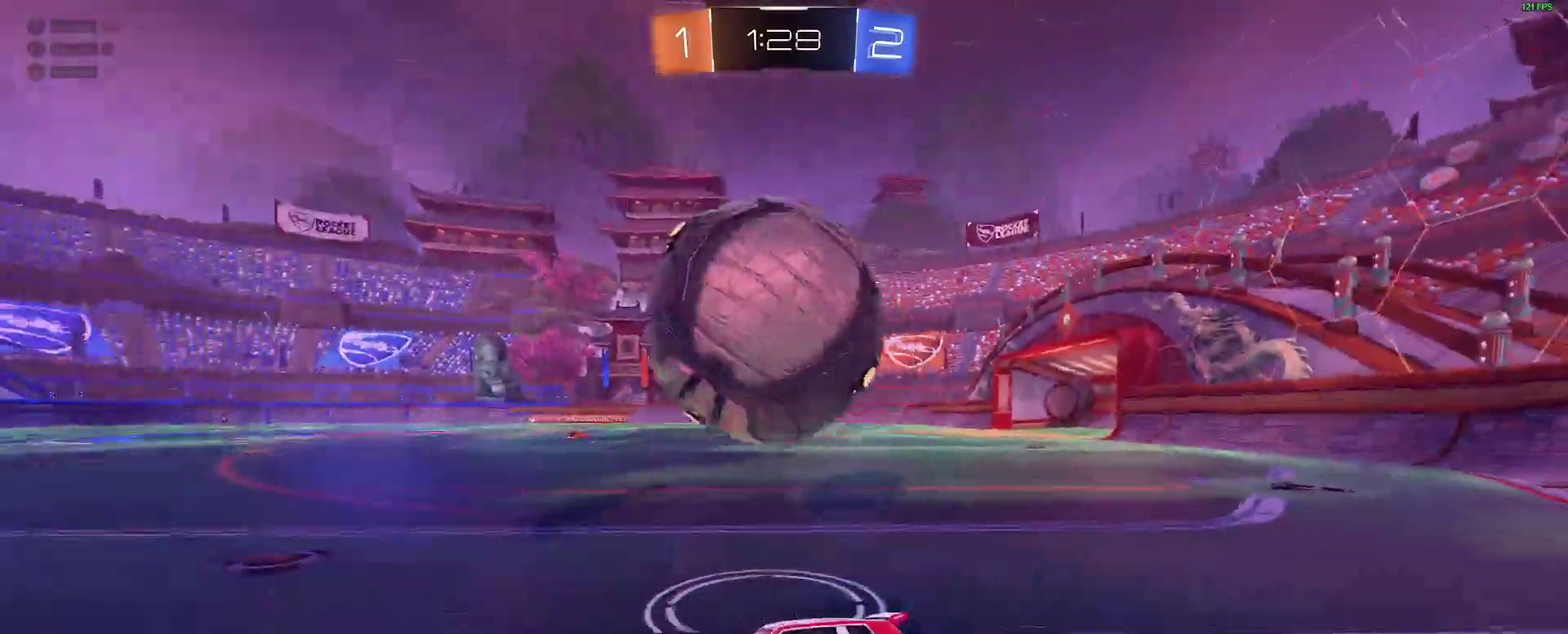
{"buttons": ["B", "R2"], "left_stick": "right", "right_stick": "center", "events": [[33, "left_stick", "down-left"], [317, "R2", "down"], [333, "B", "down"], [333, "L2", "up"], [350, "left_stick", "center"], [400, "left_stick", "right"]]}
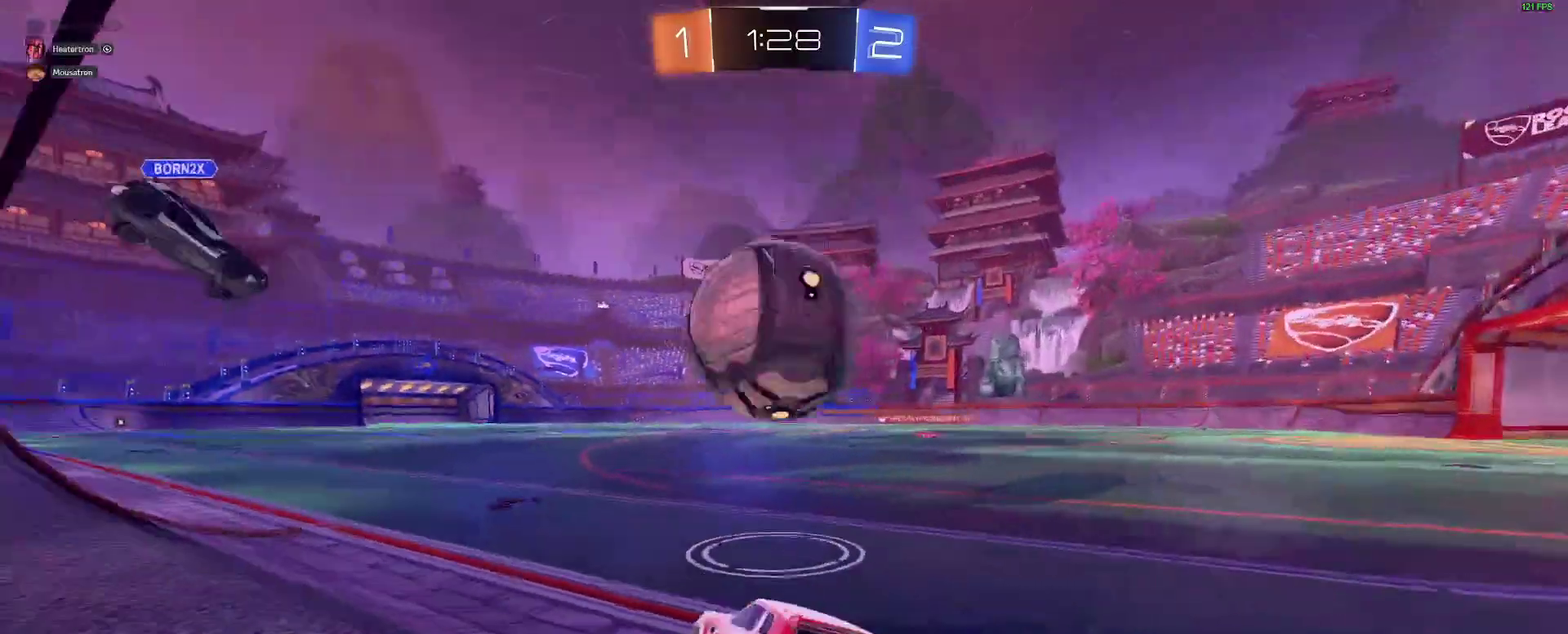
{"buttons": ["B", "R2"], "left_stick": "center", "right_stick": "center", "events": [[350, "left_stick", "center"], [400, "Y", "down"], [483, "Y", "up"]]}
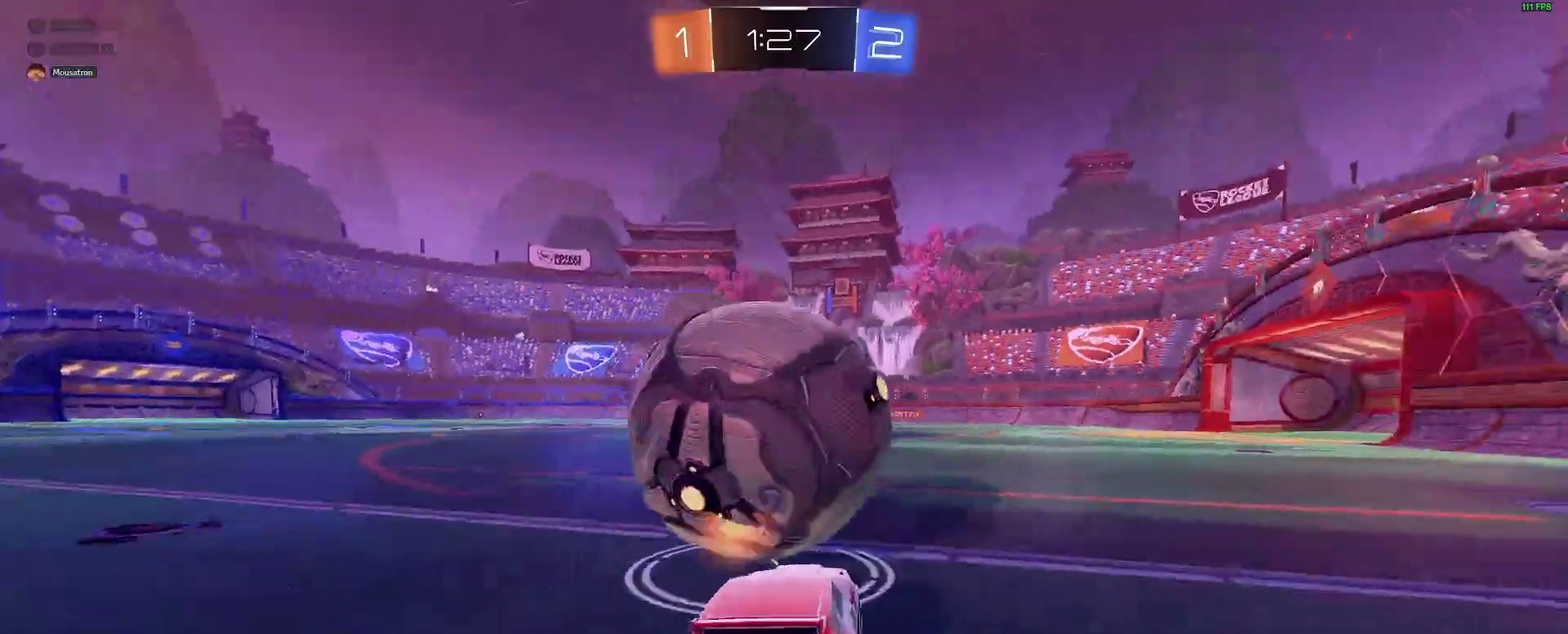
{"buttons": ["B", "R2"], "left_stick": "center", "right_stick": "center", "events": [[133, "left_stick", "left"], [250, "left_stick", "right"], [350, "left_stick", "center"]]}
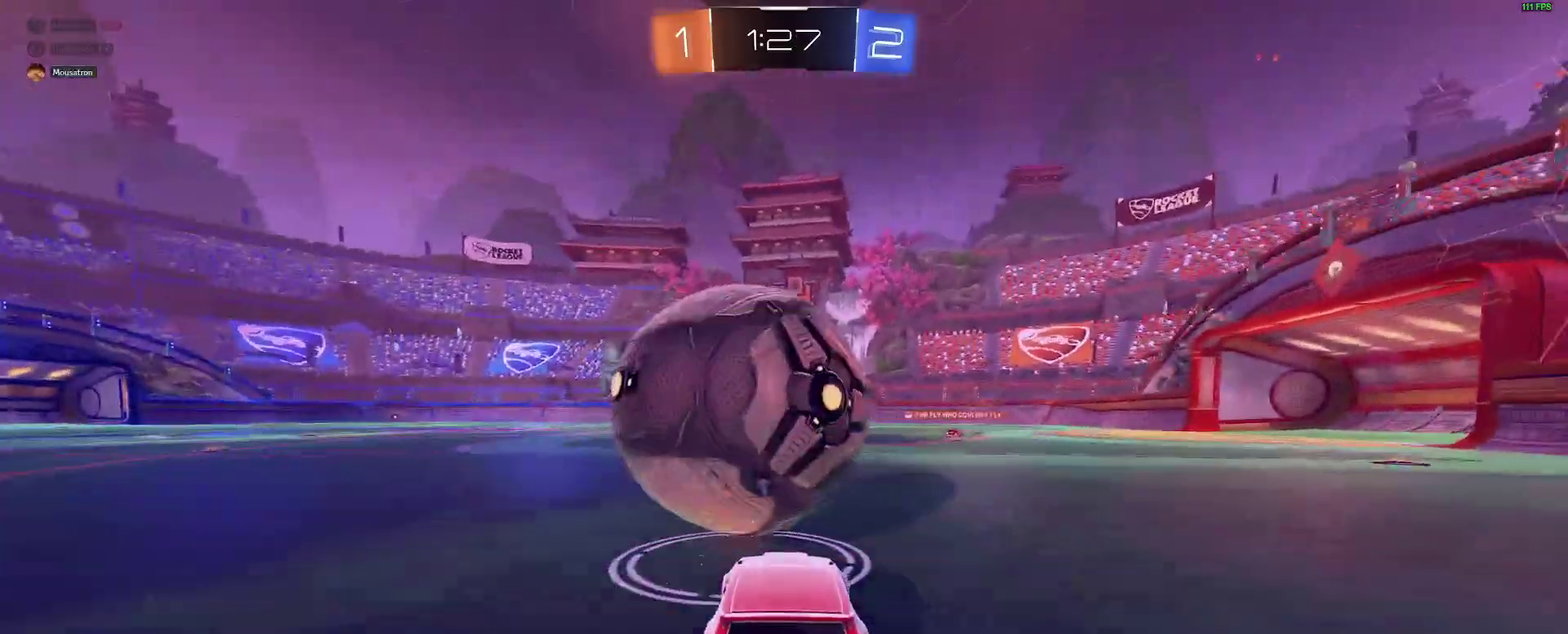
{"buttons": ["B", "R2"], "left_stick": "right", "right_stick": "center", "events": [[100, "left_stick", "left"], [150, "left_stick", "center"], [300, "left_stick", "left"], [383, "left_stick", "center"], [433, "left_stick", "right"]]}
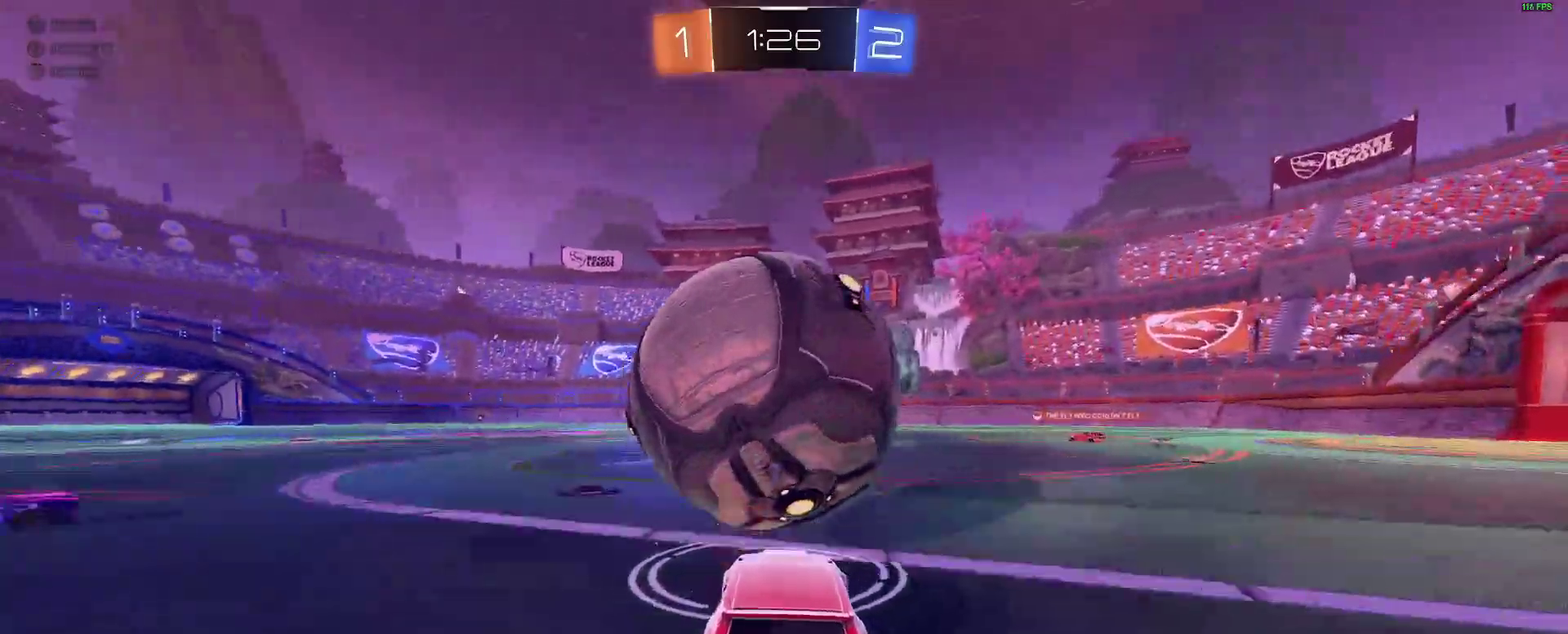
{"buttons": ["A", "B"], "left_stick": "center", "right_stick": "center", "events": [[33, "left_stick", "center"], [267, "R2", "up"], [300, "B", "up"], [367, "B", "down"], [417, "left_stick", "right"], [433, "A", "down"], [467, "left_stick", "center"]]}